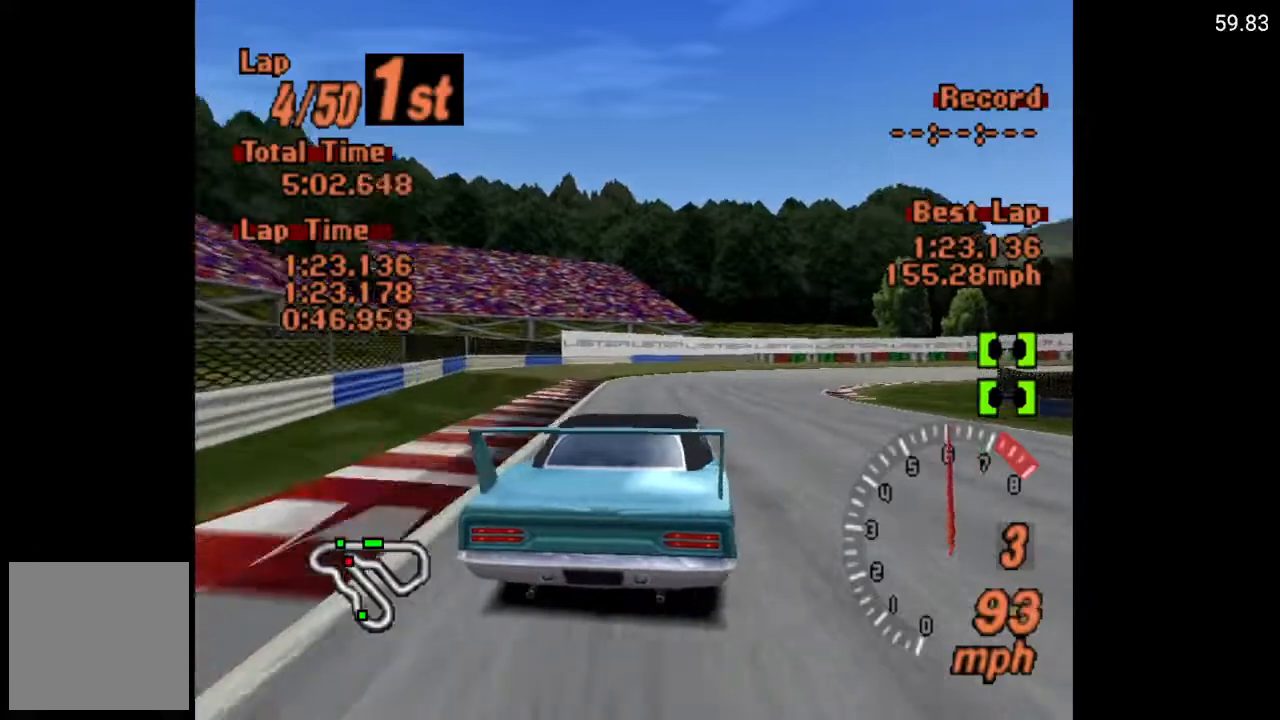
Gameplay with a controller (Xbox layout); each line is a JSON object with the inputs held at the frame after it. "events" lists button and stick changes between this image and that frame as [ms after this image, input, new state], when the widget could be followed in between.
{"buttons": ["X"], "left_stick": "center", "right_stick": "center", "events": [[83, "DPAD_RIGHT", "up"], [100, "L2", "up"], [367, "DPAD_RIGHT", "down"], [483, "DPAD_RIGHT", "up"]]}
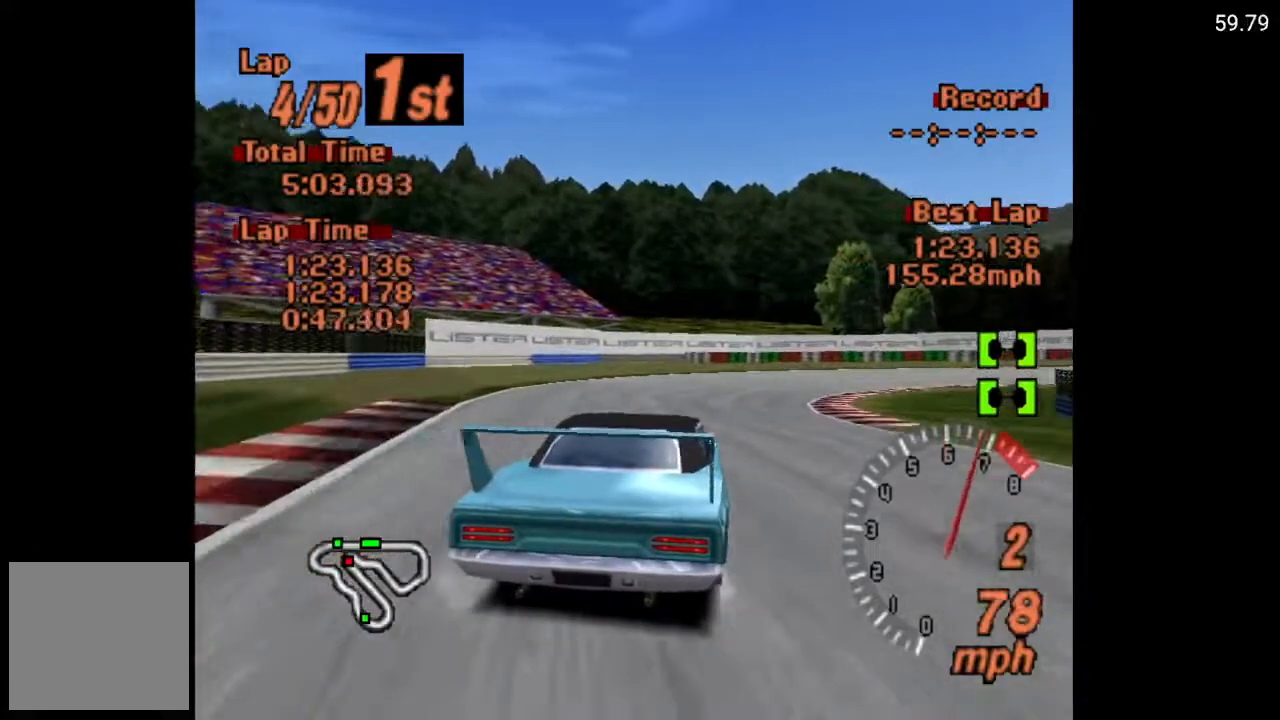
{"buttons": ["DPAD_RIGHT"], "left_stick": "center", "right_stick": "center", "events": [[83, "DPAD_RIGHT", "down"], [233, "X", "up"]]}
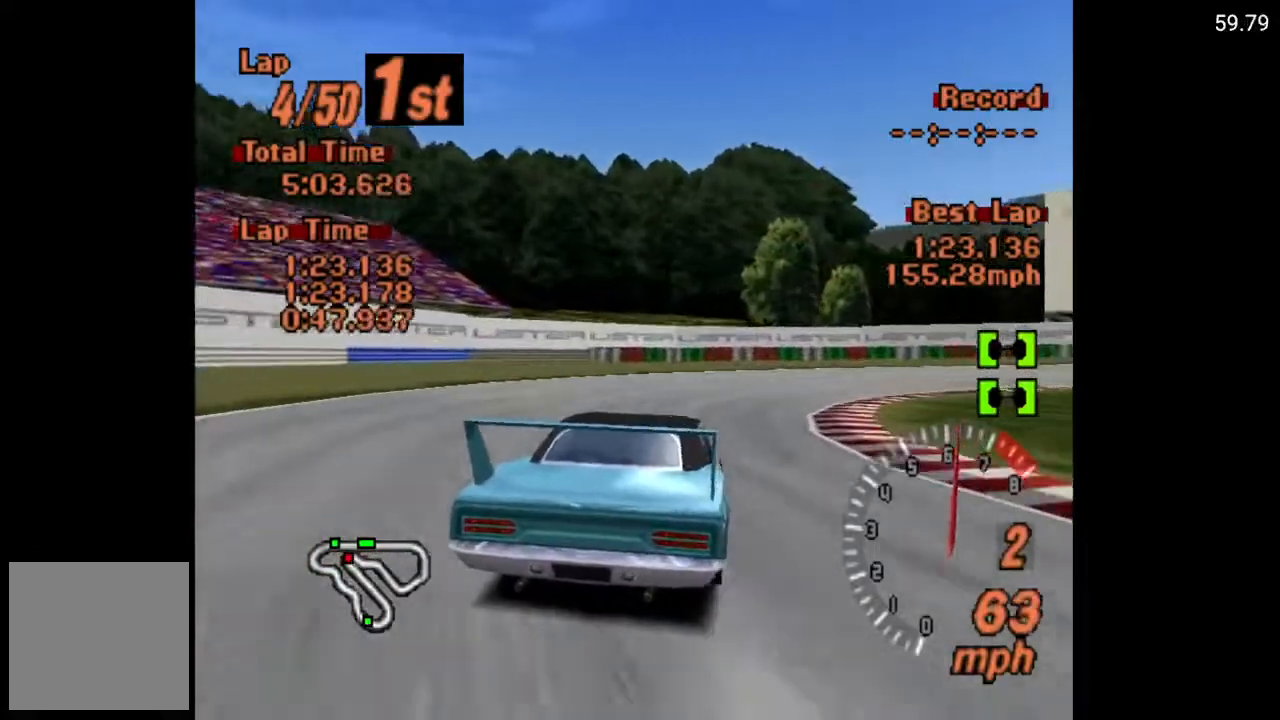
{"buttons": ["A", "DPAD_RIGHT"], "left_stick": "center", "right_stick": "center", "events": [[83, "A", "down"], [167, "A", "up"], [267, "A", "down"], [333, "A", "up"], [417, "A", "down"]]}
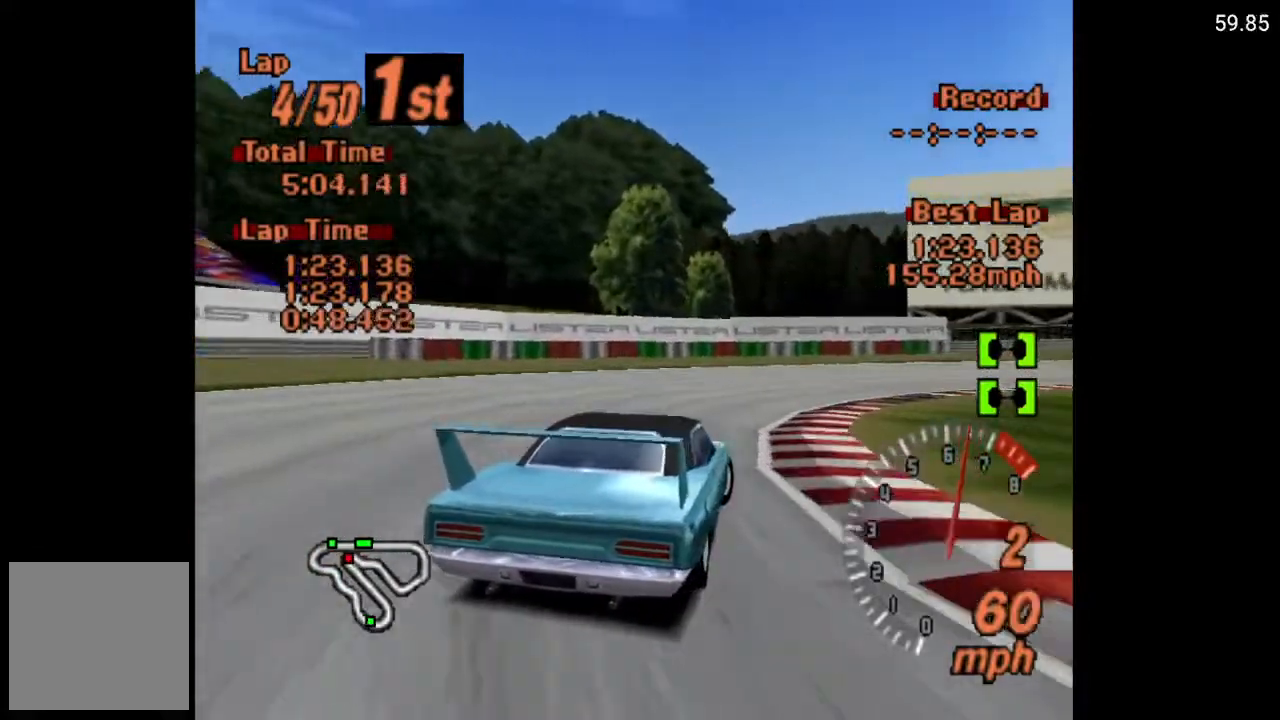
{"buttons": ["A", "DPAD_RIGHT"], "left_stick": "center", "right_stick": "center", "events": [[17, "A", "up"], [83, "A", "down"], [183, "A", "up"], [267, "A", "down"], [333, "A", "up"], [500, "A", "down"]]}
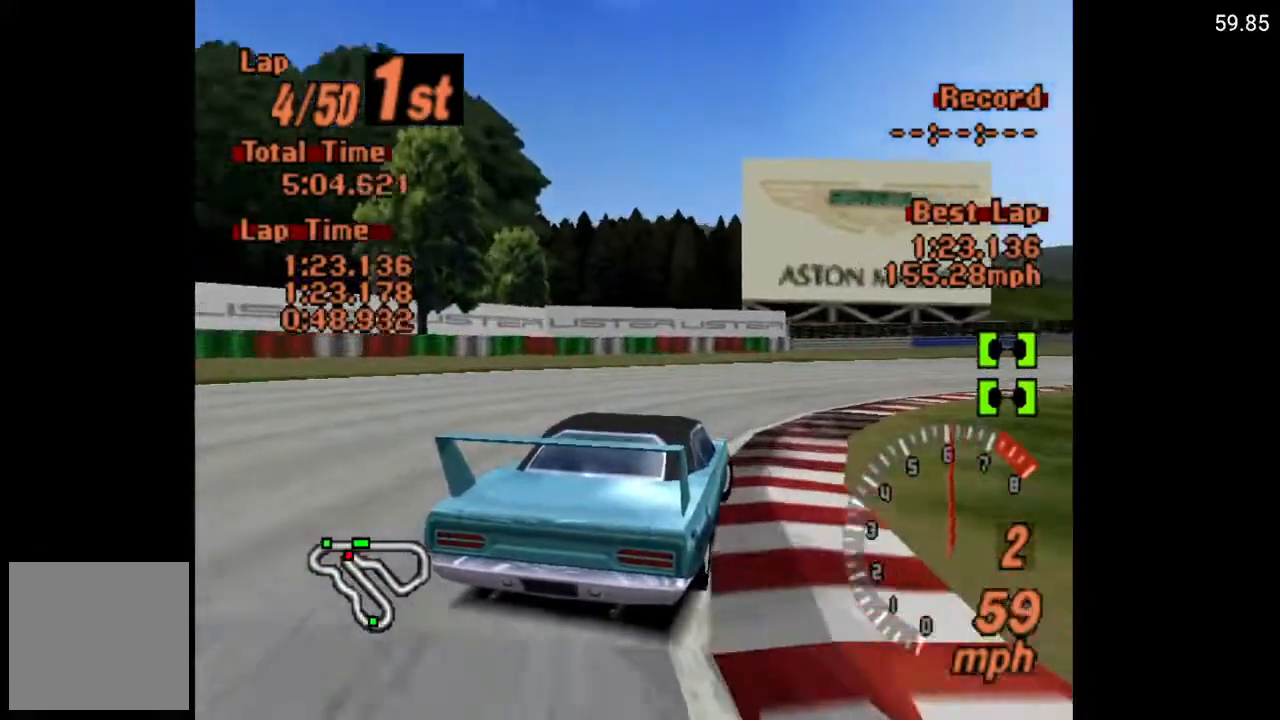
{"buttons": ["DPAD_RIGHT"], "left_stick": "center", "right_stick": "center", "events": [[117, "A", "up"], [367, "A", "down"], [467, "A", "up"]]}
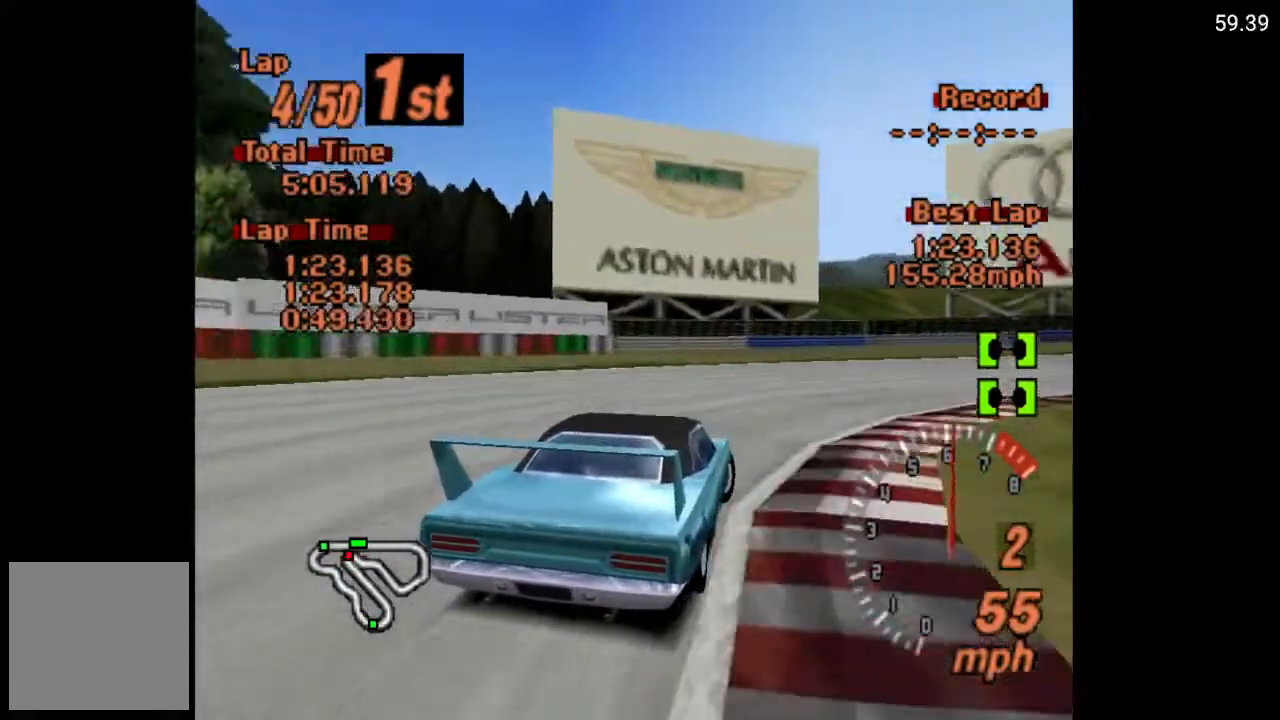
{"buttons": ["A", "DPAD_RIGHT"], "left_stick": "center", "right_stick": "center", "events": [[117, "A", "down"], [183, "A", "up"], [300, "A", "down"], [367, "A", "up"], [433, "A", "down"]]}
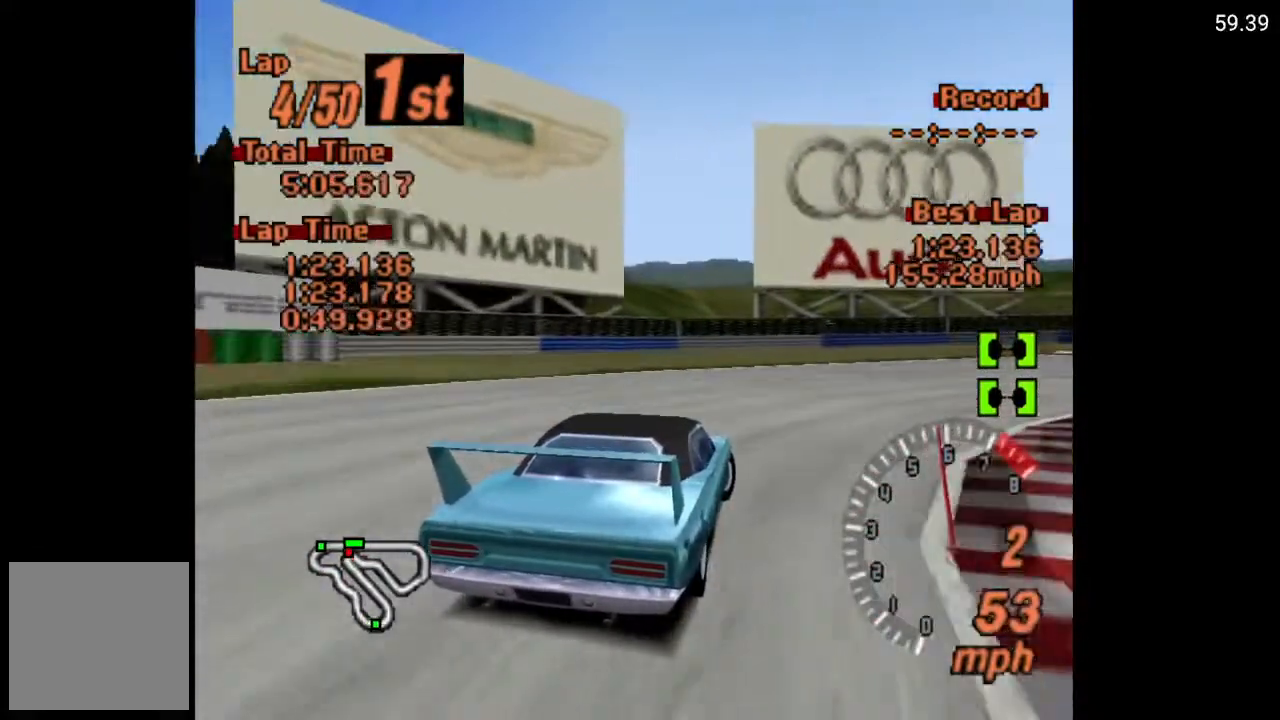
{"buttons": ["A", "DPAD_RIGHT"], "left_stick": "center", "right_stick": "center", "events": [[50, "A", "up"], [133, "A", "down"], [200, "A", "up"], [267, "A", "down"]]}
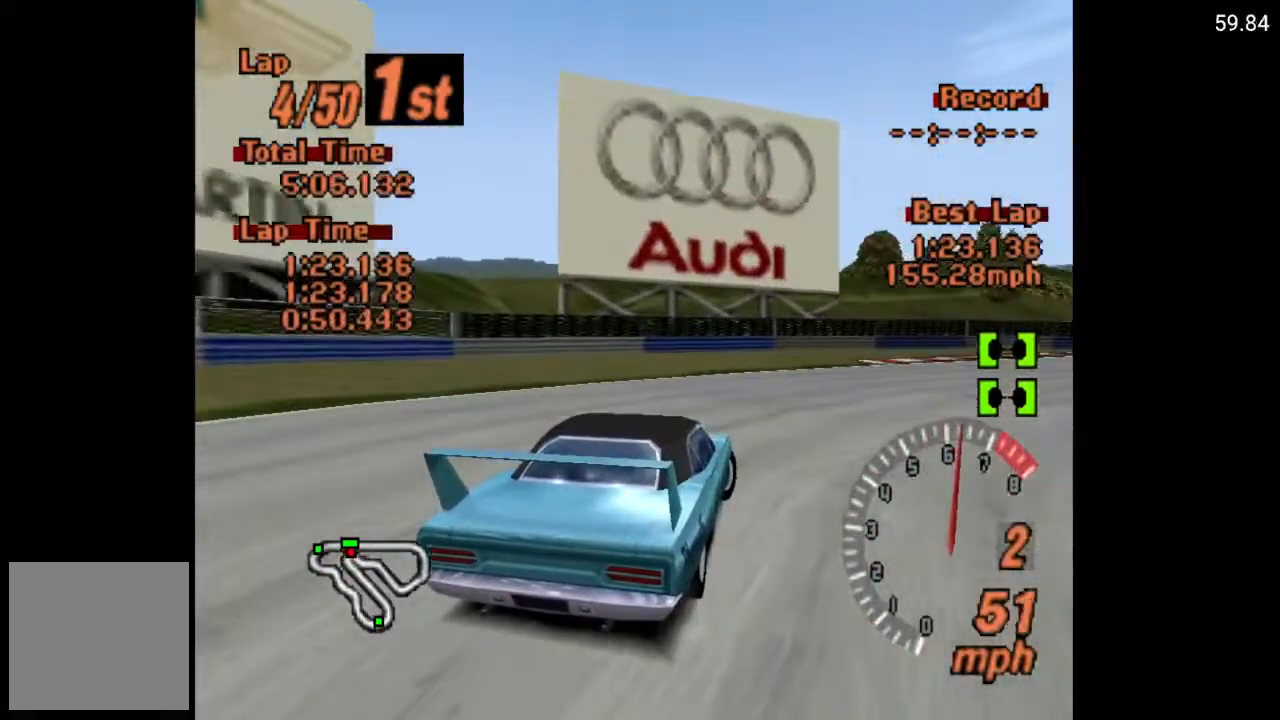
{"buttons": ["A", "DPAD_RIGHT"], "left_stick": "center", "right_stick": "center", "events": []}
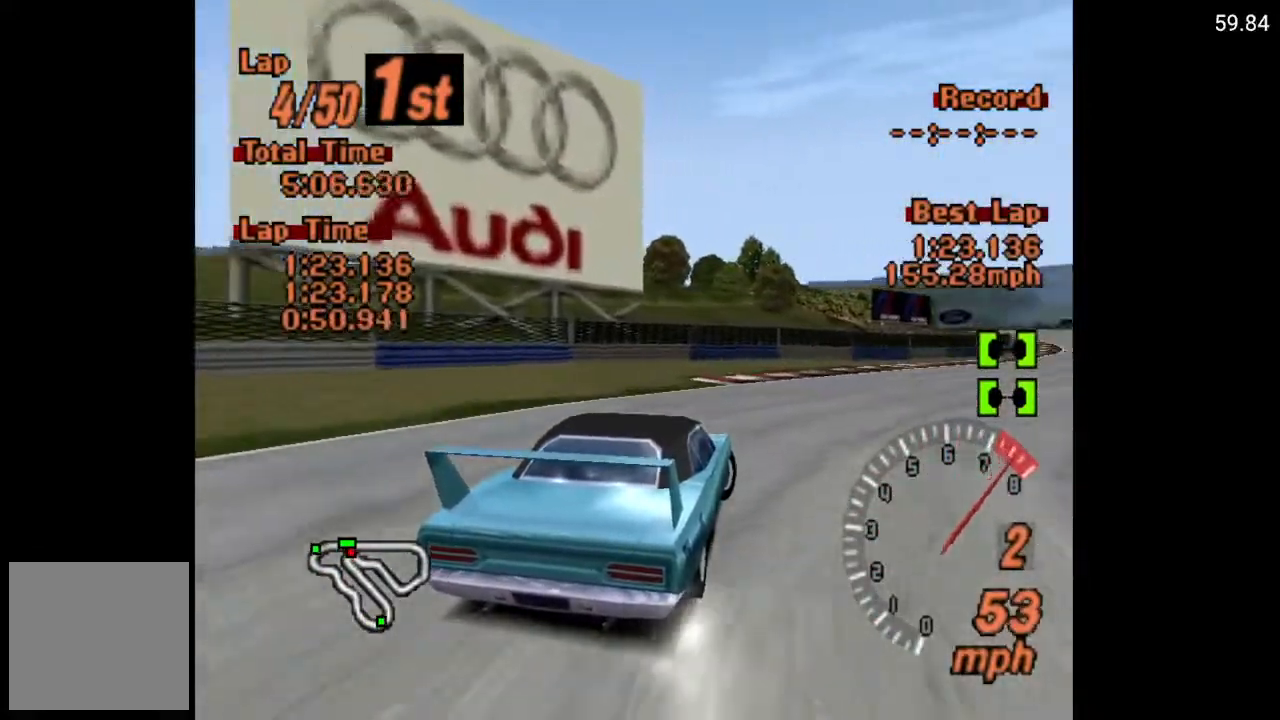
{"buttons": ["A", "DPAD_RIGHT"], "left_stick": "center", "right_stick": "center", "events": [[83, "R2", "down"], [200, "DPAD_RIGHT", "up"], [200, "R2", "up"], [300, "DPAD_RIGHT", "down"]]}
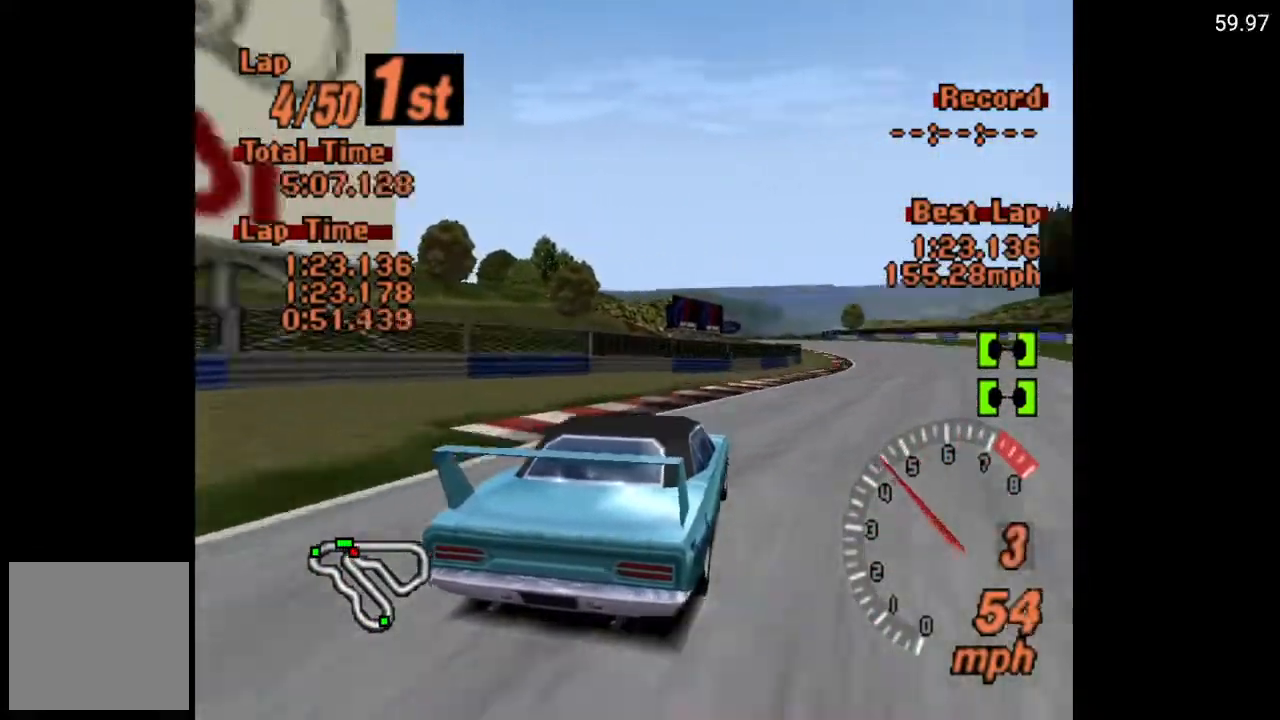
{"buttons": ["A"], "left_stick": "center", "right_stick": "center", "events": [[50, "DPAD_RIGHT", "up"], [367, "DPAD_RIGHT", "down"], [483, "DPAD_RIGHT", "up"]]}
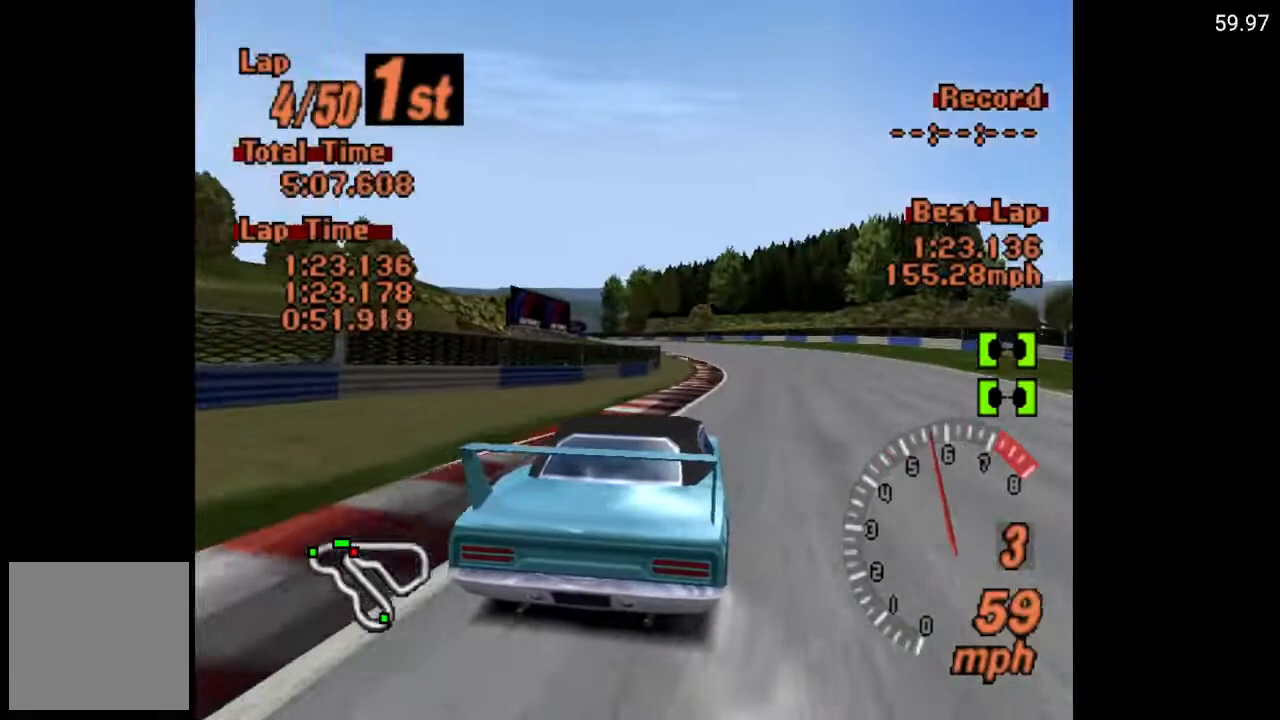
{"buttons": ["A"], "left_stick": "center", "right_stick": "center", "events": [[233, "DPAD_RIGHT", "down"], [300, "DPAD_RIGHT", "up"]]}
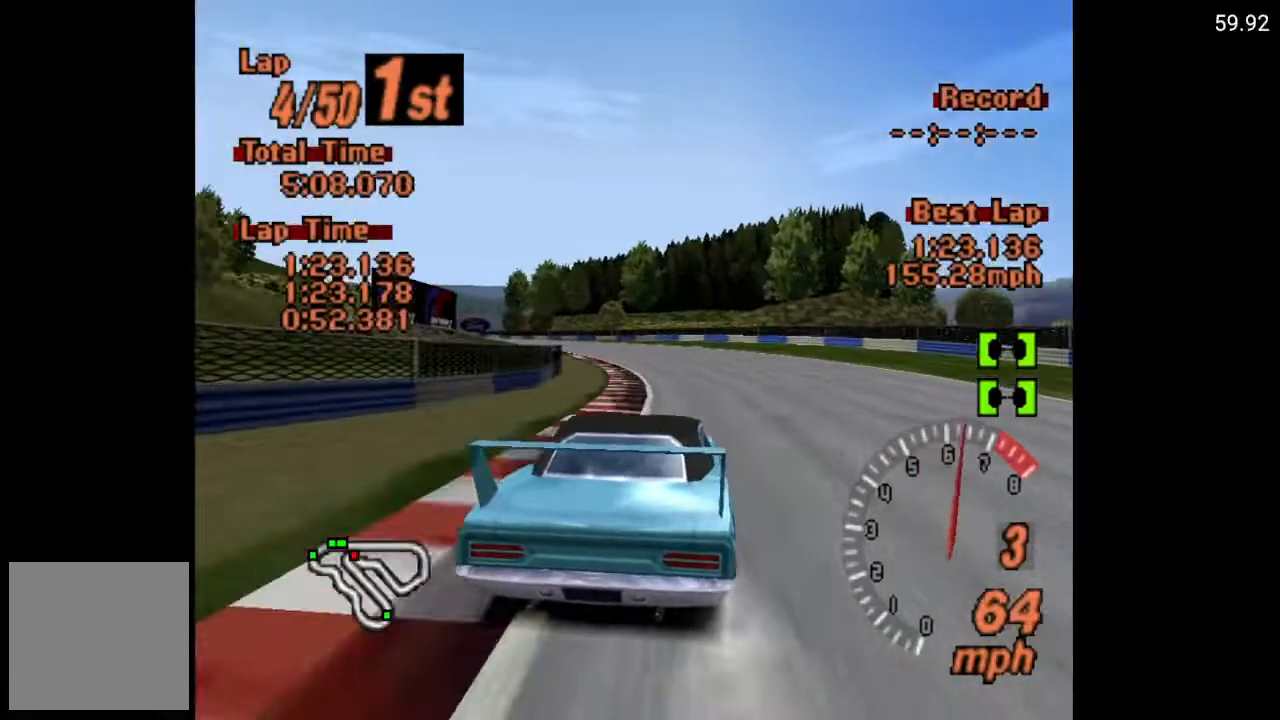
{"buttons": ["A", "DPAD_LEFT"], "left_stick": "center", "right_stick": "center", "events": [[233, "DPAD_LEFT", "down"], [400, "DPAD_LEFT", "up"], [450, "DPAD_LEFT", "down"]]}
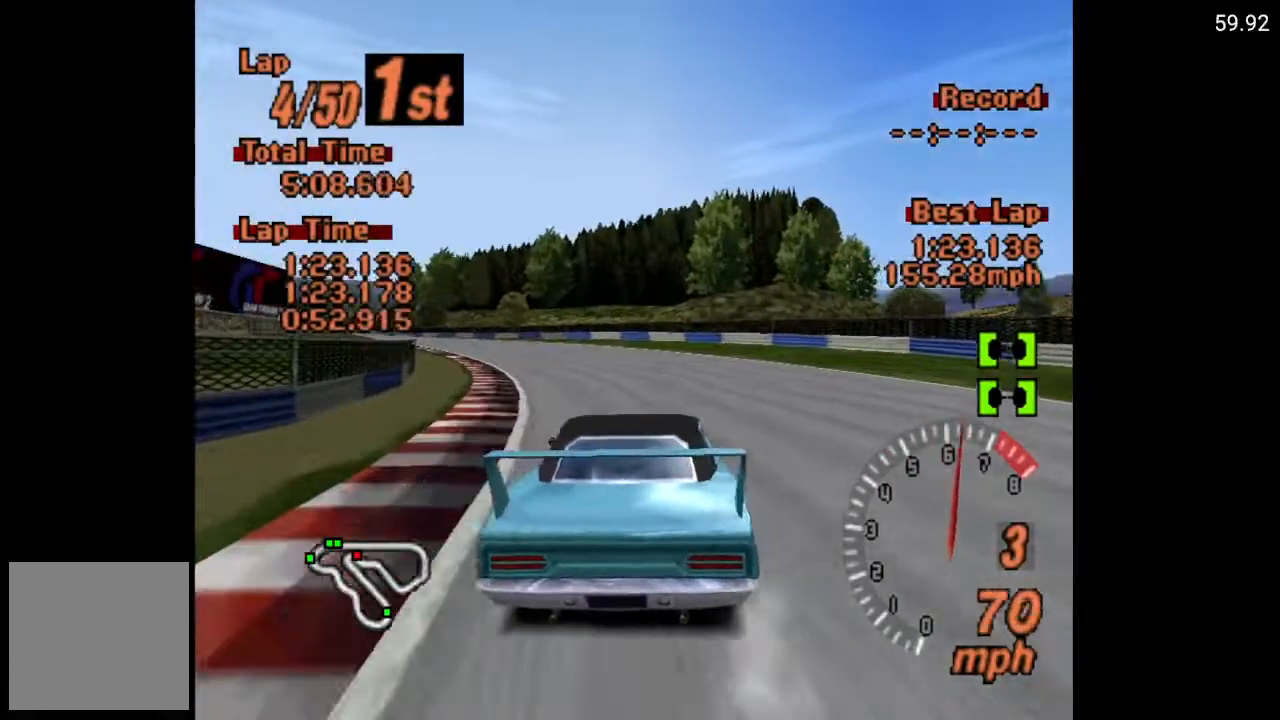
{"buttons": ["A", "DPAD_RIGHT"], "left_stick": "center", "right_stick": "center", "events": [[150, "DPAD_LEFT", "up"], [450, "DPAD_RIGHT", "down"]]}
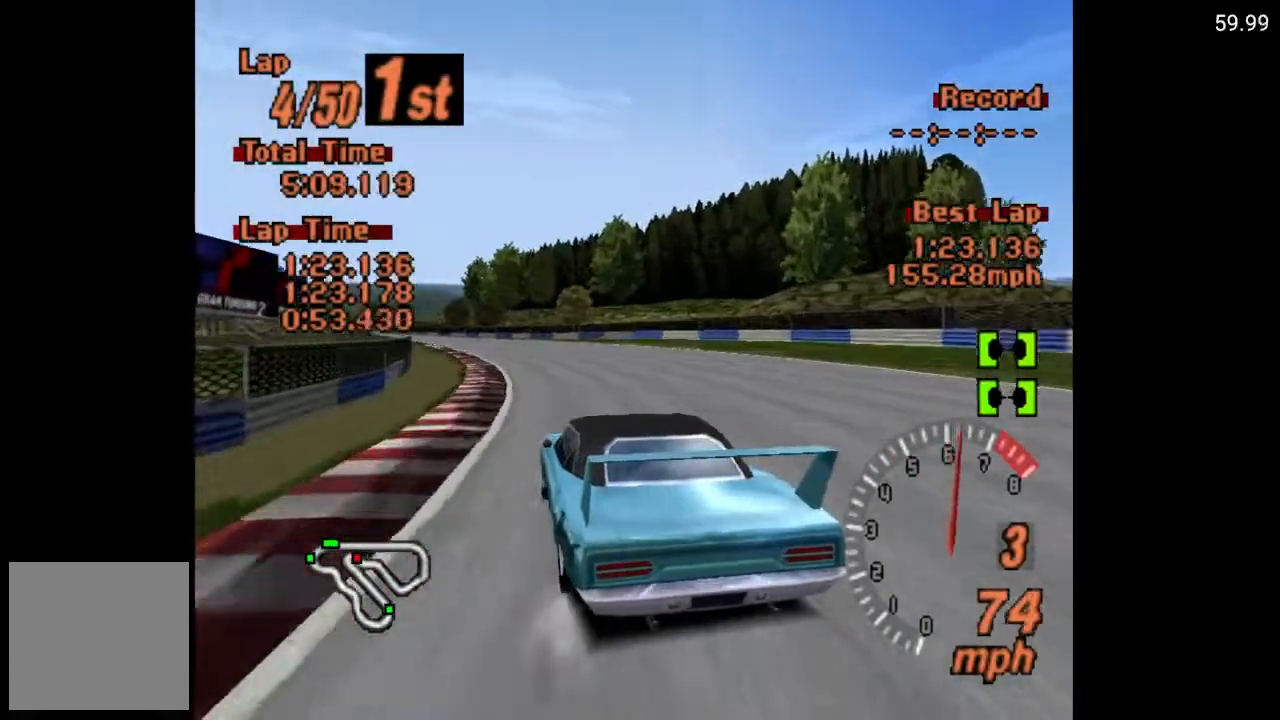
{"buttons": ["A"], "left_stick": "center", "right_stick": "center", "events": [[17, "DPAD_RIGHT", "up"]]}
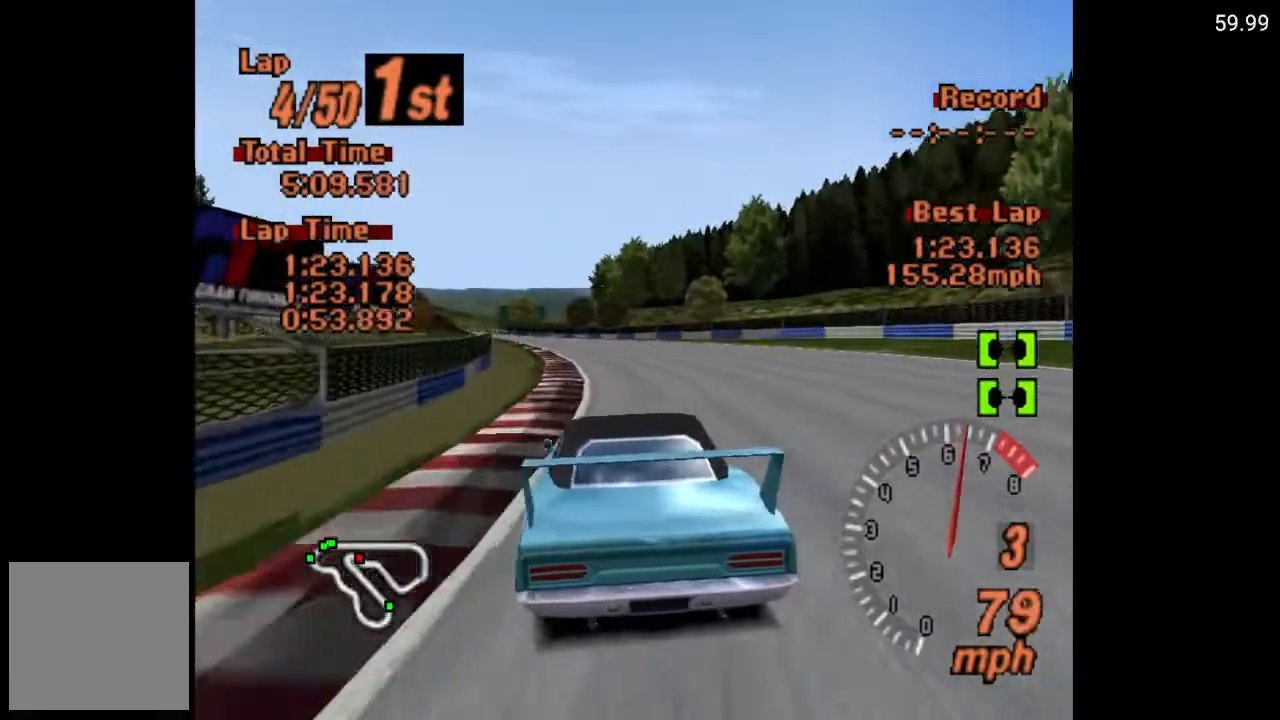
{"buttons": ["A", "DPAD_LEFT"], "left_stick": "center", "right_stick": "center", "events": [[50, "DPAD_LEFT", "down"], [133, "DPAD_LEFT", "up"], [467, "DPAD_LEFT", "down"]]}
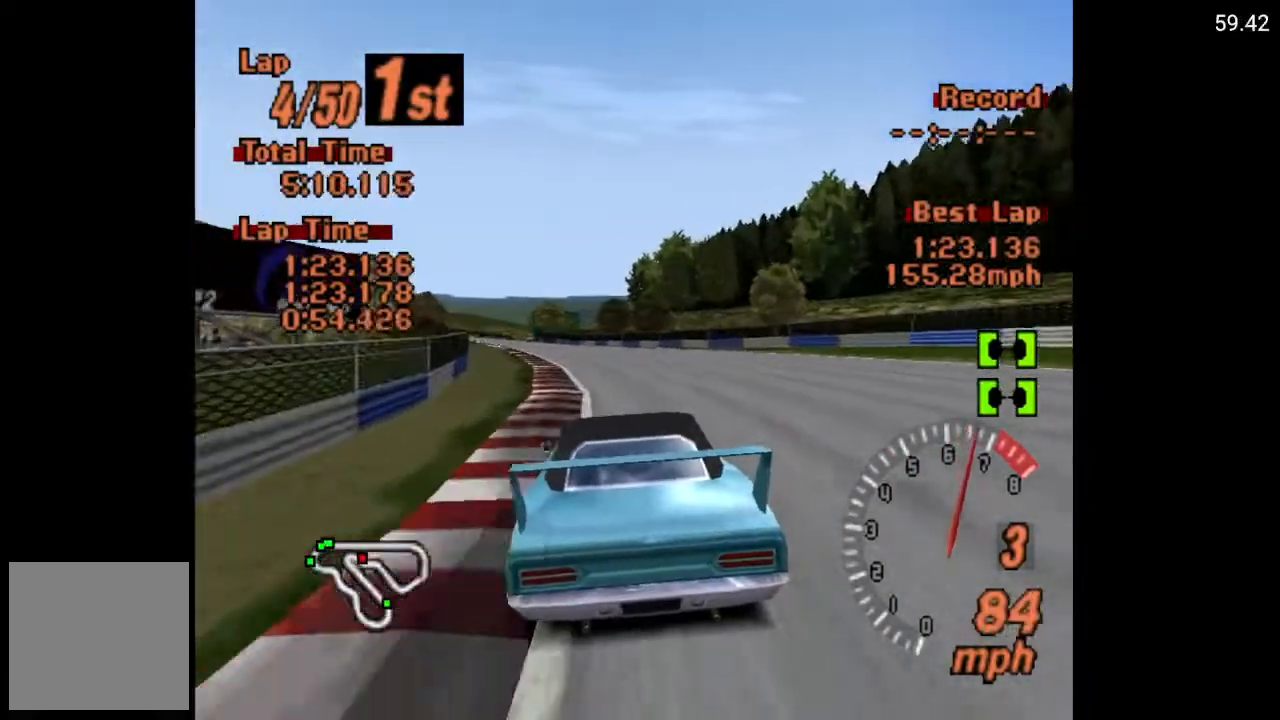
{"buttons": ["A", "DPAD_LEFT"], "left_stick": "center", "right_stick": "center", "events": [[50, "DPAD_LEFT", "up"], [267, "DPAD_LEFT", "down"], [367, "DPAD_LEFT", "up"], [500, "DPAD_LEFT", "down"]]}
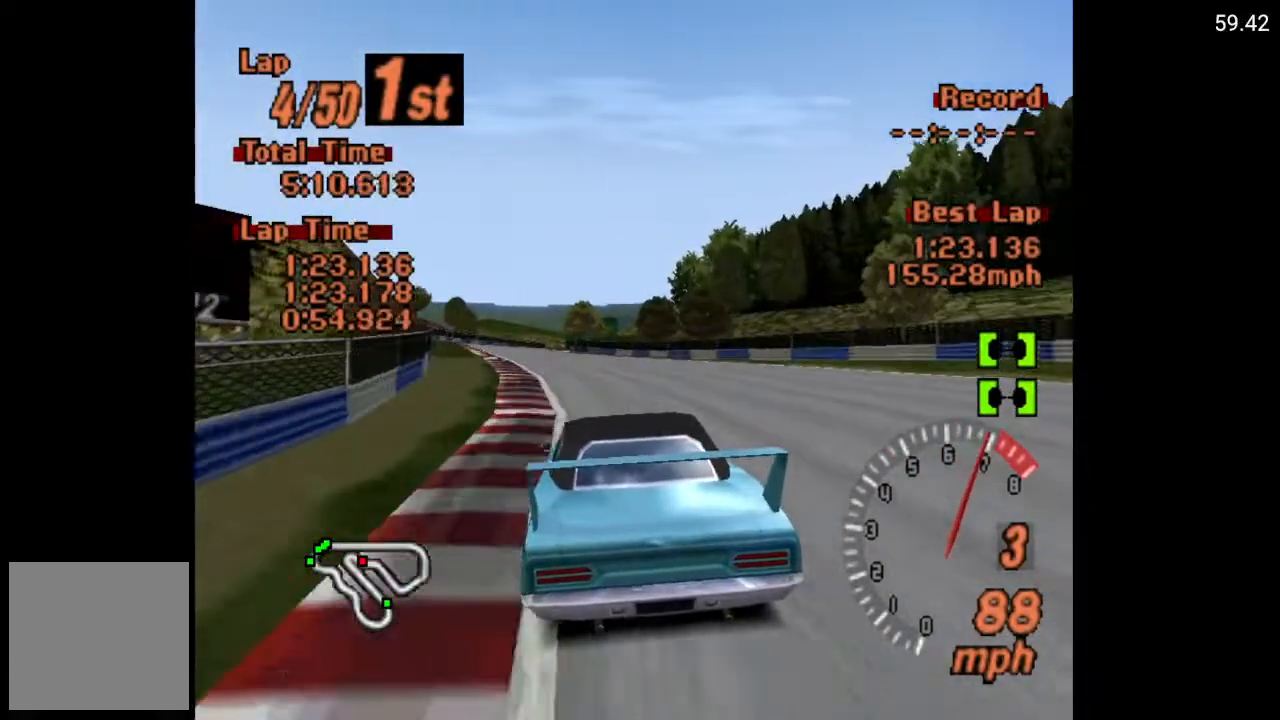
{"buttons": ["A", "R2"], "left_stick": "center", "right_stick": "center", "events": [[17, "DPAD_LEFT", "up"], [217, "DPAD_LEFT", "down"], [300, "DPAD_LEFT", "up"], [400, "DPAD_LEFT", "down"], [433, "DPAD_LEFT", "up"], [467, "R2", "down"]]}
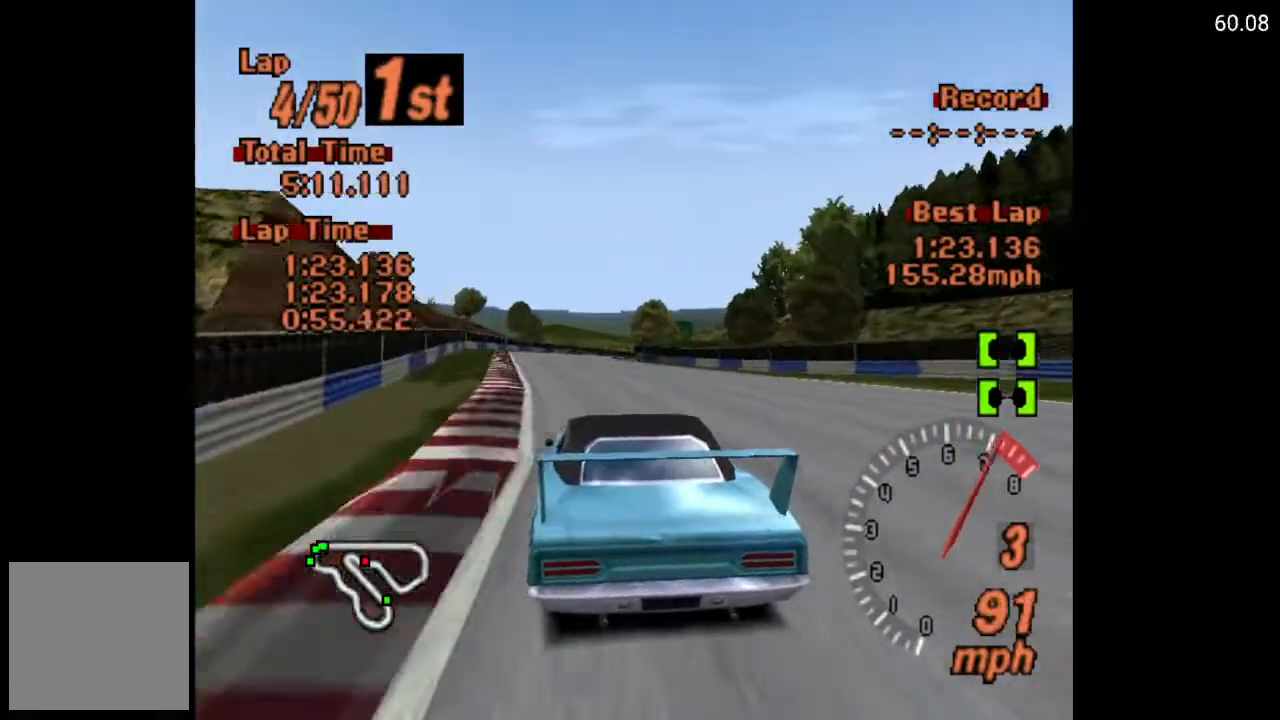
{"buttons": ["A"], "left_stick": "center", "right_stick": "center", "events": [[83, "R2", "up"], [283, "DPAD_RIGHT", "down"], [383, "DPAD_RIGHT", "up"]]}
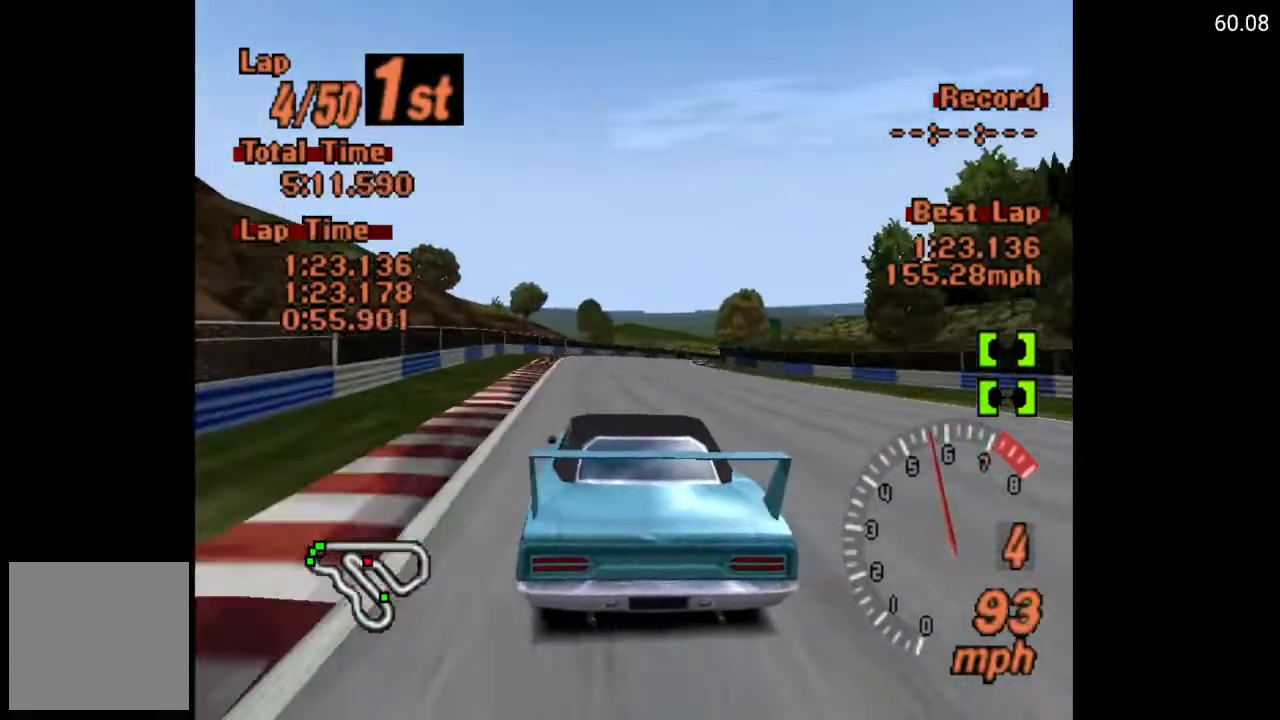
{"buttons": ["A"], "left_stick": "center", "right_stick": "center", "events": [[50, "DPAD_RIGHT", "down"], [150, "DPAD_RIGHT", "up"]]}
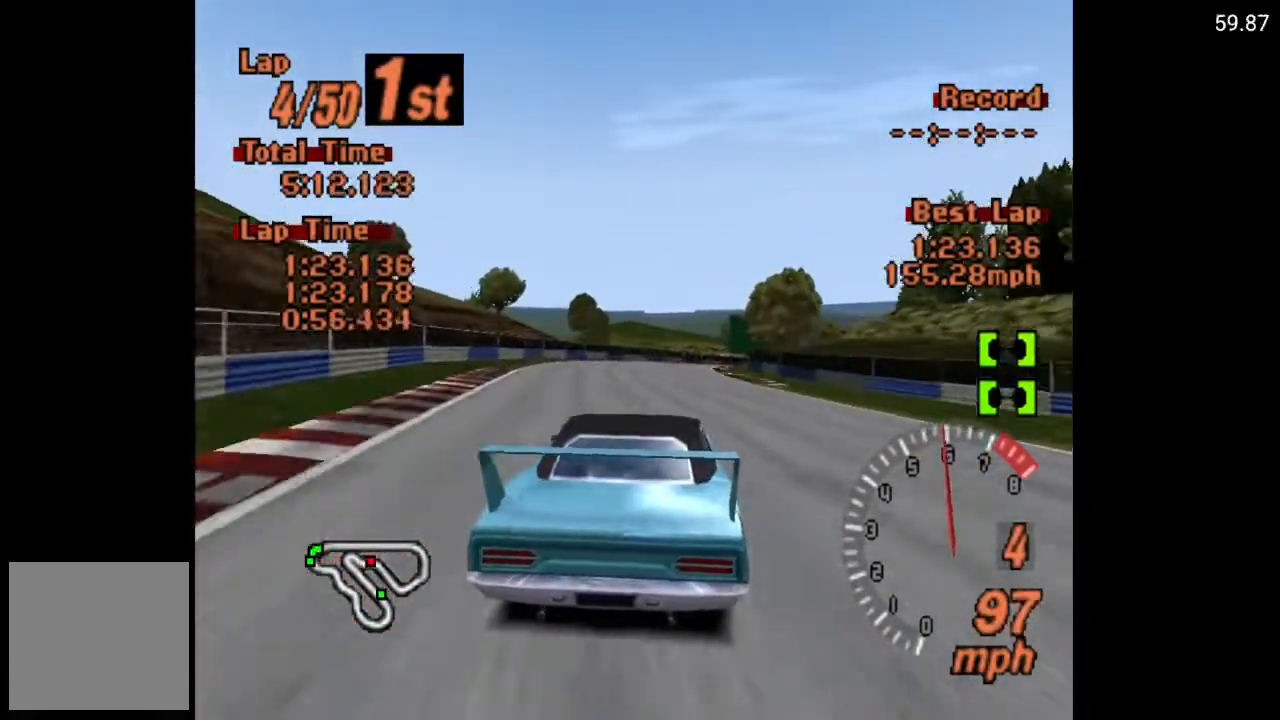
{"buttons": ["A", "DPAD_RIGHT"], "left_stick": "center", "right_stick": "center", "events": [[150, "DPAD_RIGHT", "down"], [217, "DPAD_RIGHT", "up"], [417, "DPAD_RIGHT", "down"]]}
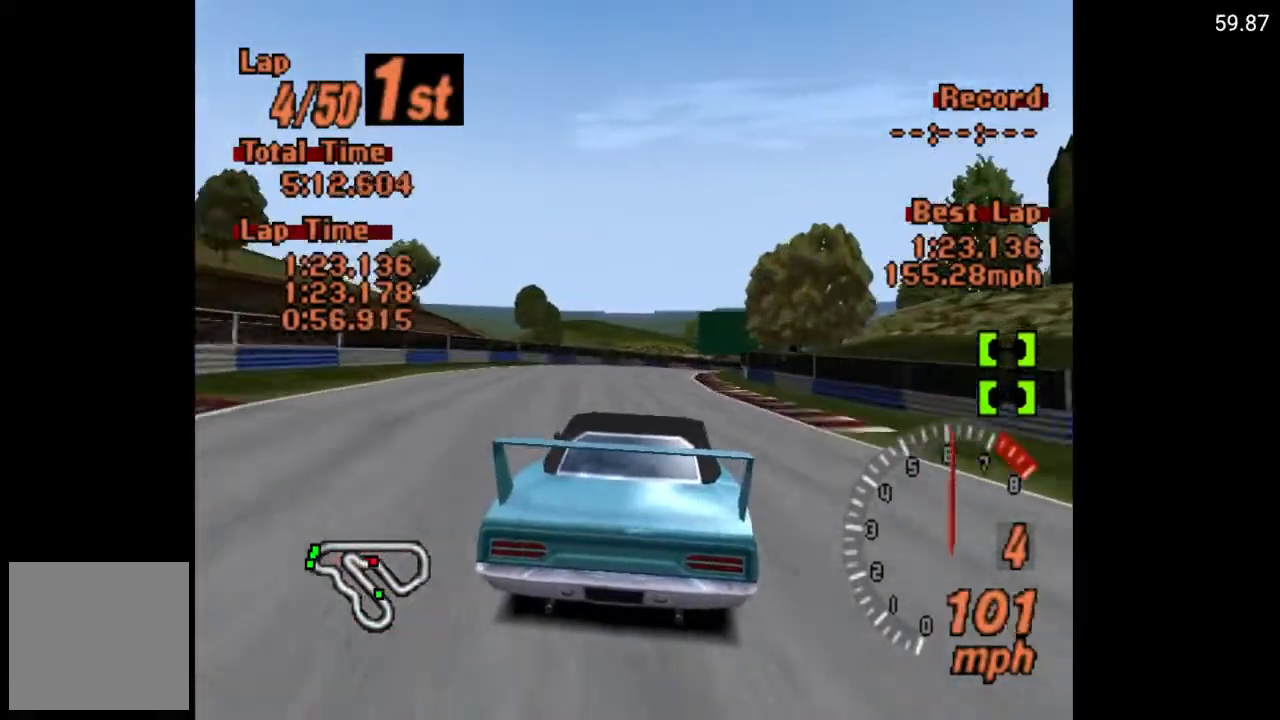
{"buttons": ["A"], "left_stick": "center", "right_stick": "center", "events": [[50, "DPAD_RIGHT", "up"], [383, "DPAD_RIGHT", "down"], [400, "DPAD_RIGHT", "up"]]}
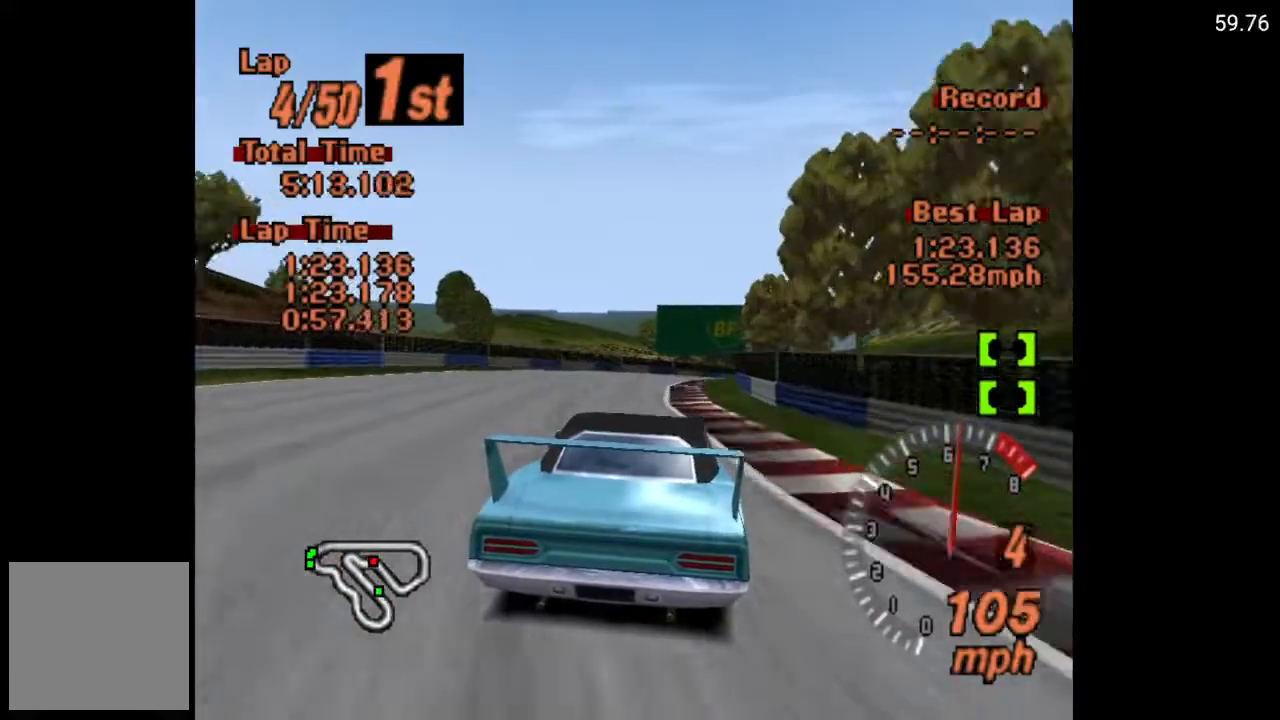
{"buttons": ["A", "DPAD_RIGHT"], "left_stick": "center", "right_stick": "center", "events": [[133, "DPAD_RIGHT", "down"], [367, "DPAD_RIGHT", "up"], [483, "DPAD_RIGHT", "down"]]}
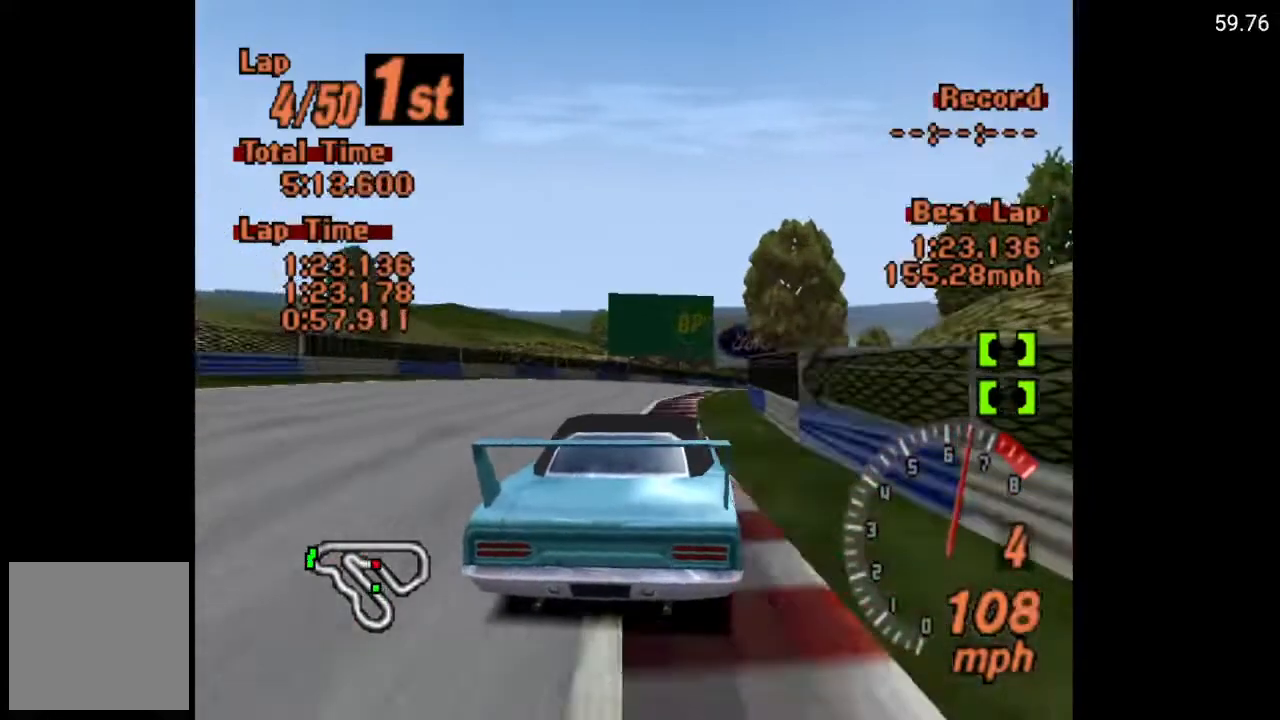
{"buttons": ["A", "DPAD_RIGHT"], "left_stick": "center", "right_stick": "center", "events": []}
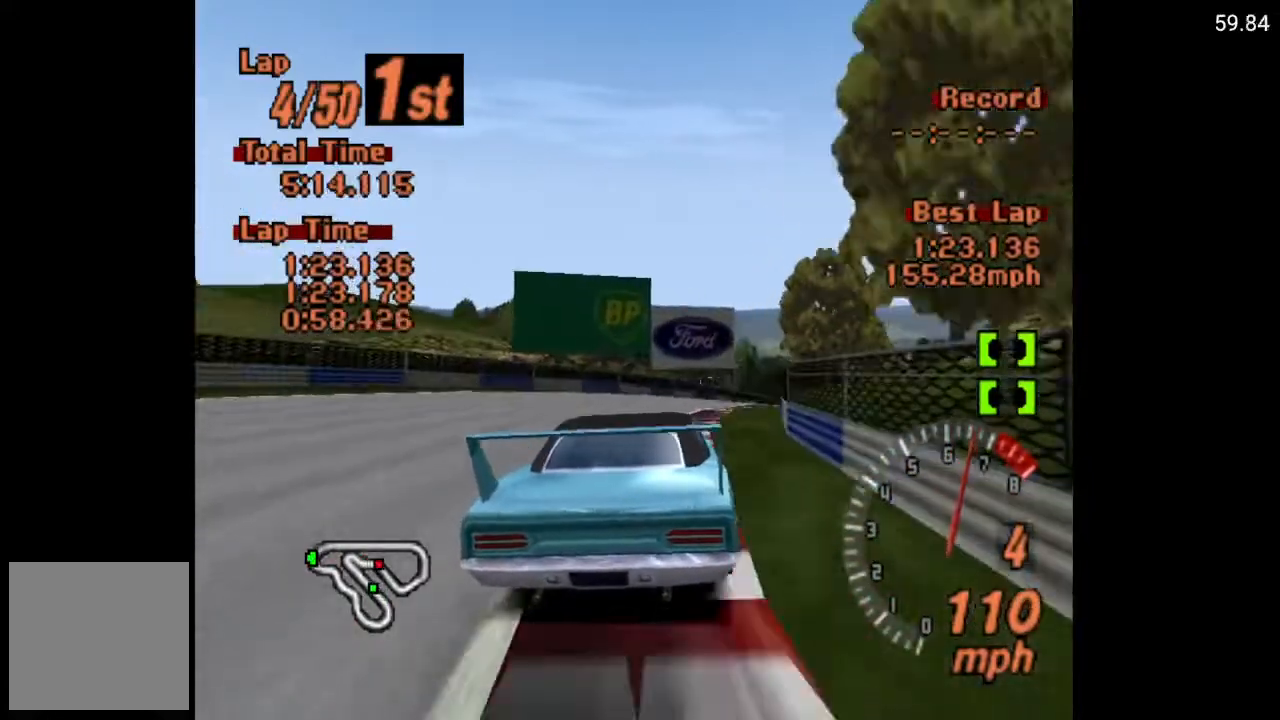
{"buttons": ["A", "DPAD_RIGHT"], "left_stick": "center", "right_stick": "center", "events": []}
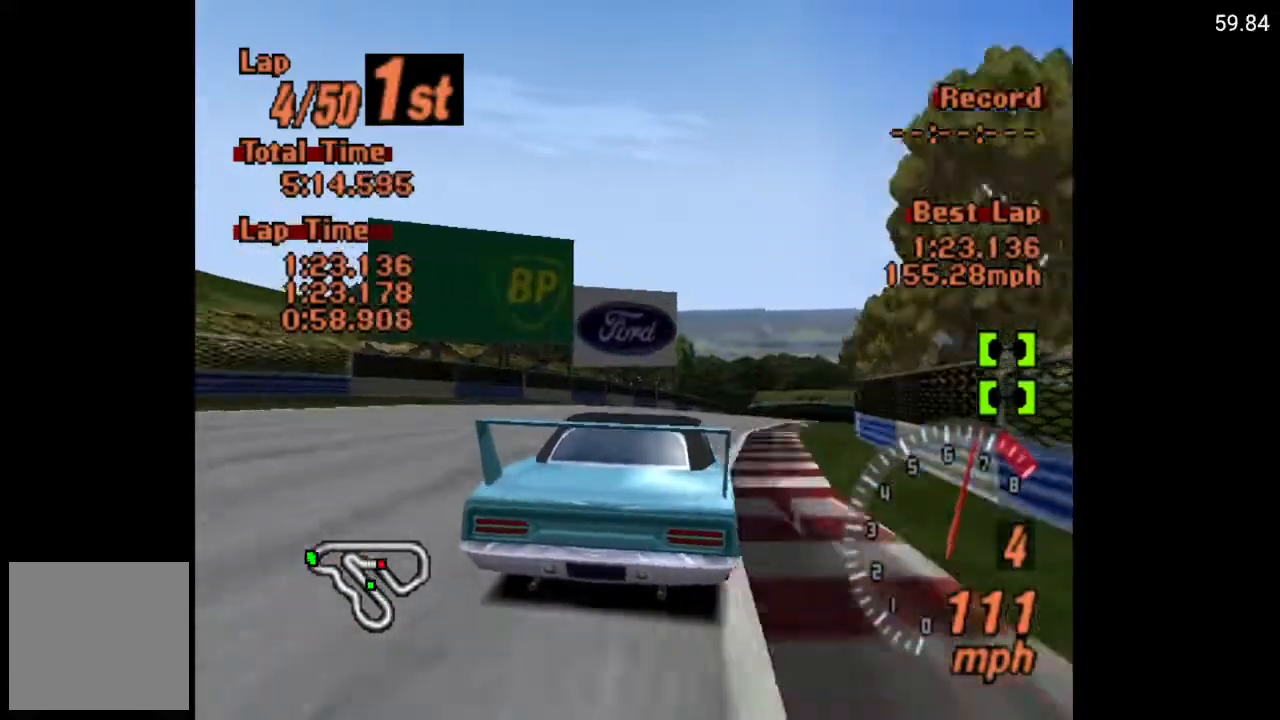
{"buttons": ["A", "DPAD_RIGHT"], "left_stick": "center", "right_stick": "center", "events": []}
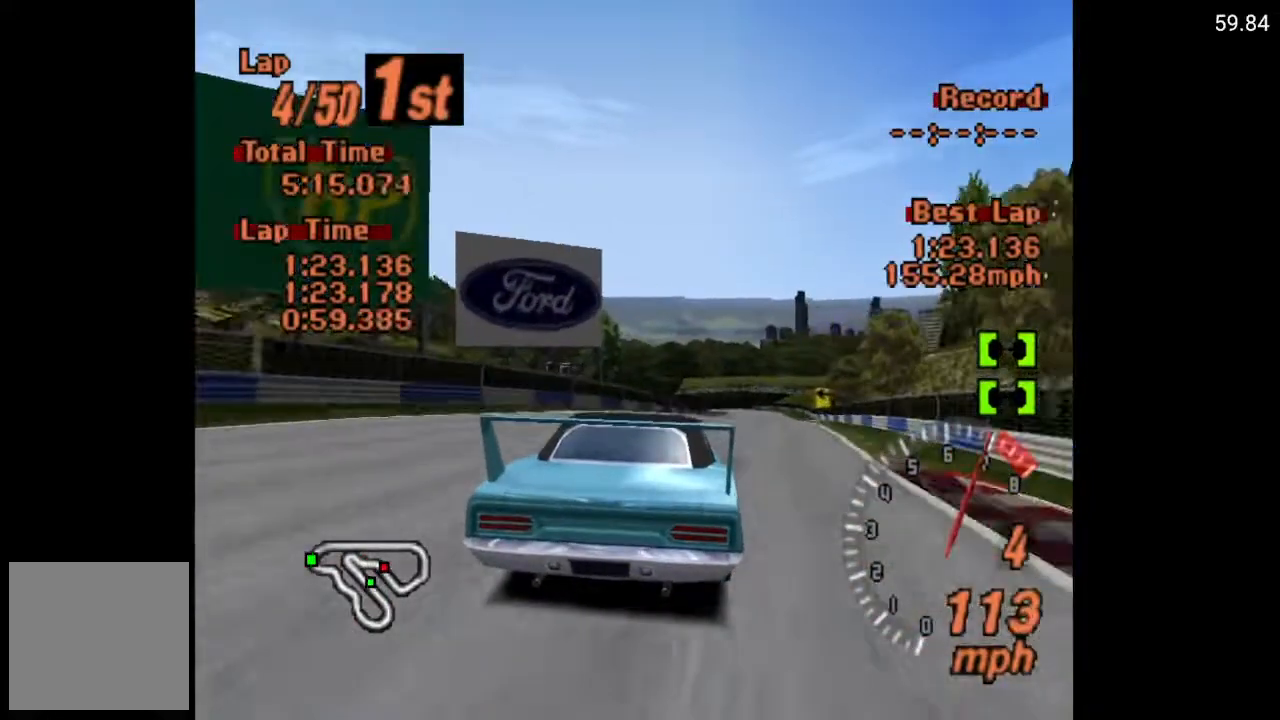
{"buttons": ["A", "DPAD_RIGHT"], "left_stick": "center", "right_stick": "center", "events": []}
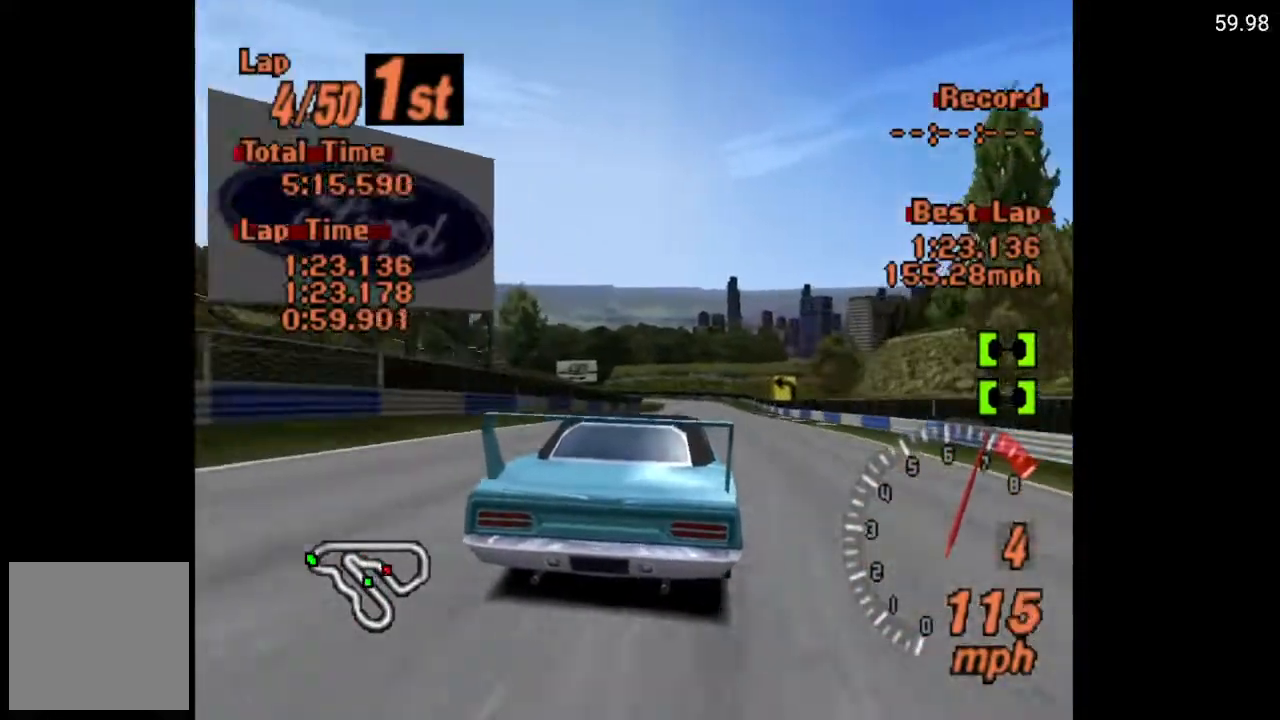
{"buttons": ["A"], "left_stick": "center", "right_stick": "center", "events": [[283, "DPAD_RIGHT", "up"]]}
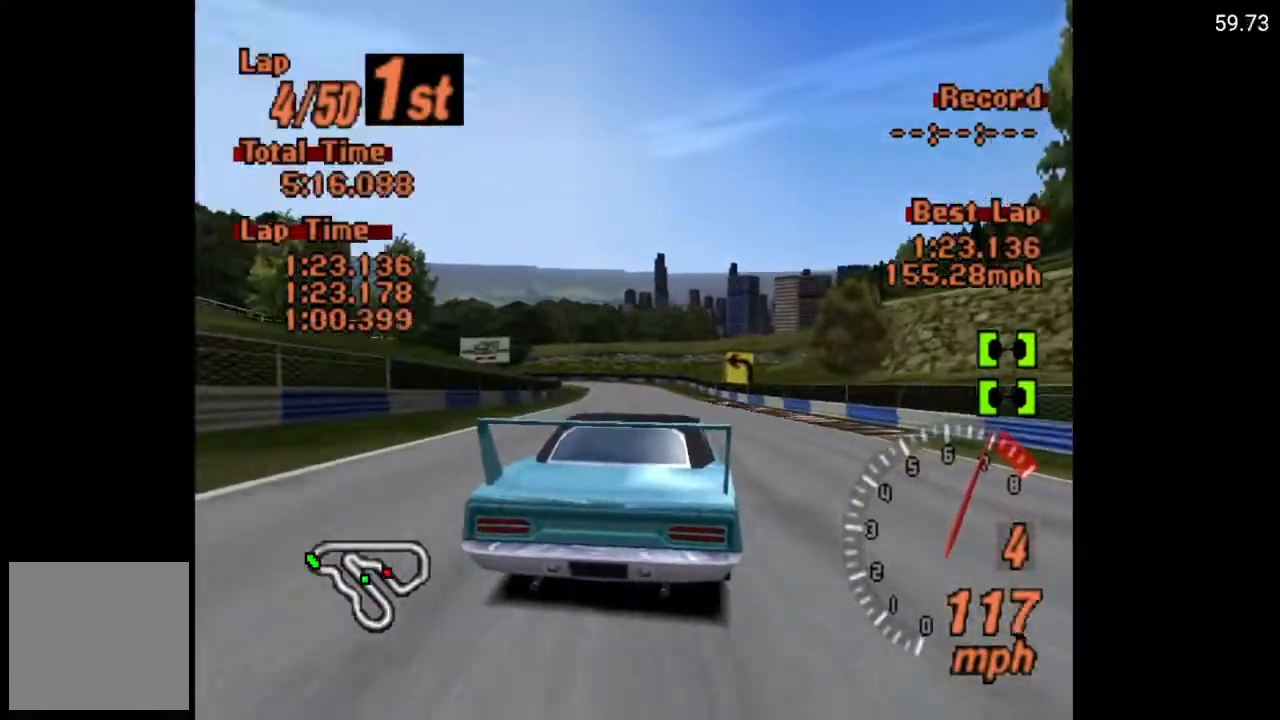
{"buttons": ["A", "R2", "DPAD_LEFT"], "left_stick": "center", "right_stick": "center", "events": [[400, "R2", "down"], [433, "DPAD_LEFT", "down"]]}
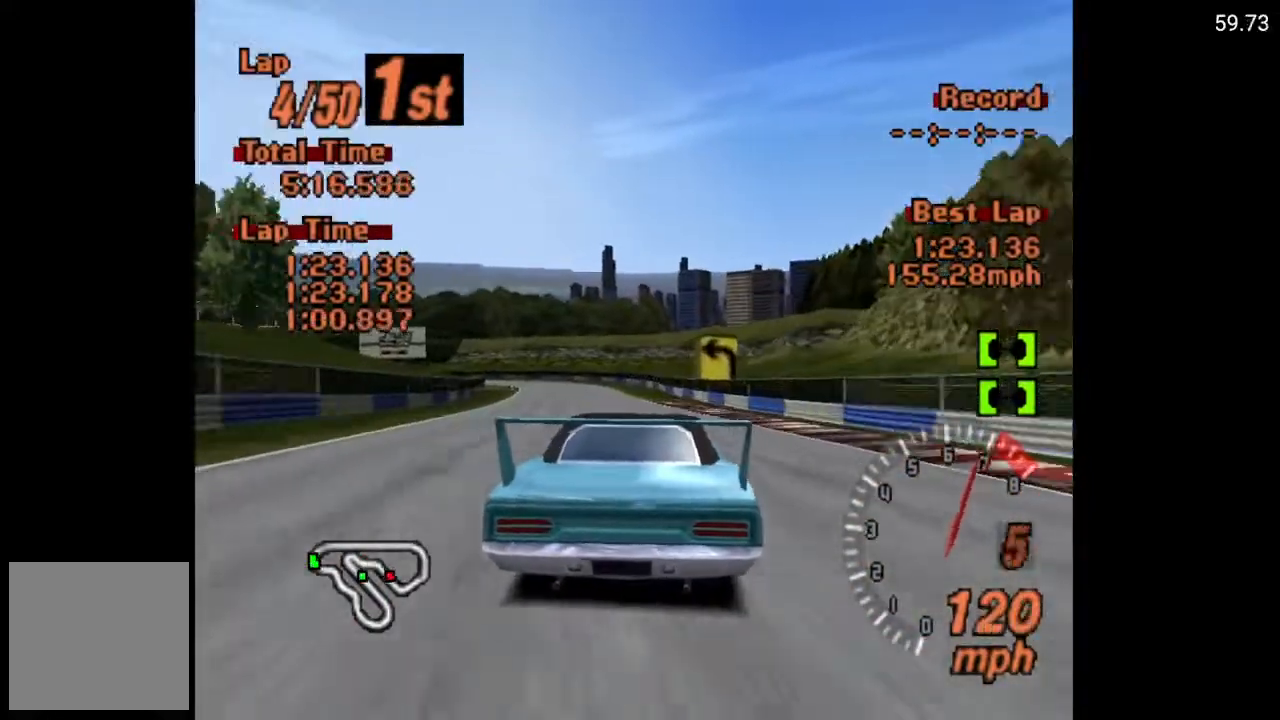
{"buttons": ["A"], "left_stick": "center", "right_stick": "center", "events": [[33, "R2", "up"], [67, "DPAD_LEFT", "up"], [200, "DPAD_LEFT", "down"], [317, "DPAD_LEFT", "up"]]}
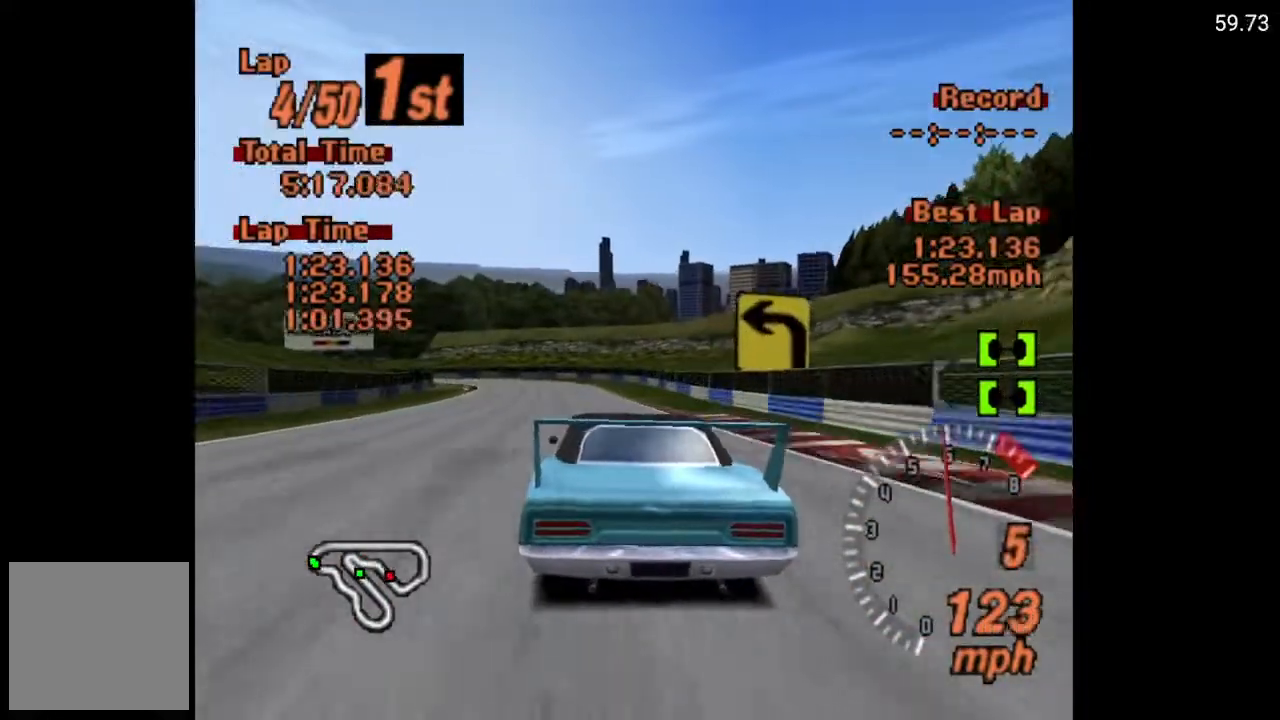
{"buttons": ["X", "L2"], "left_stick": "center", "right_stick": "center", "events": [[33, "DPAD_LEFT", "down"], [217, "DPAD_LEFT", "up"], [317, "A", "up"], [400, "X", "down"], [467, "L2", "down"]]}